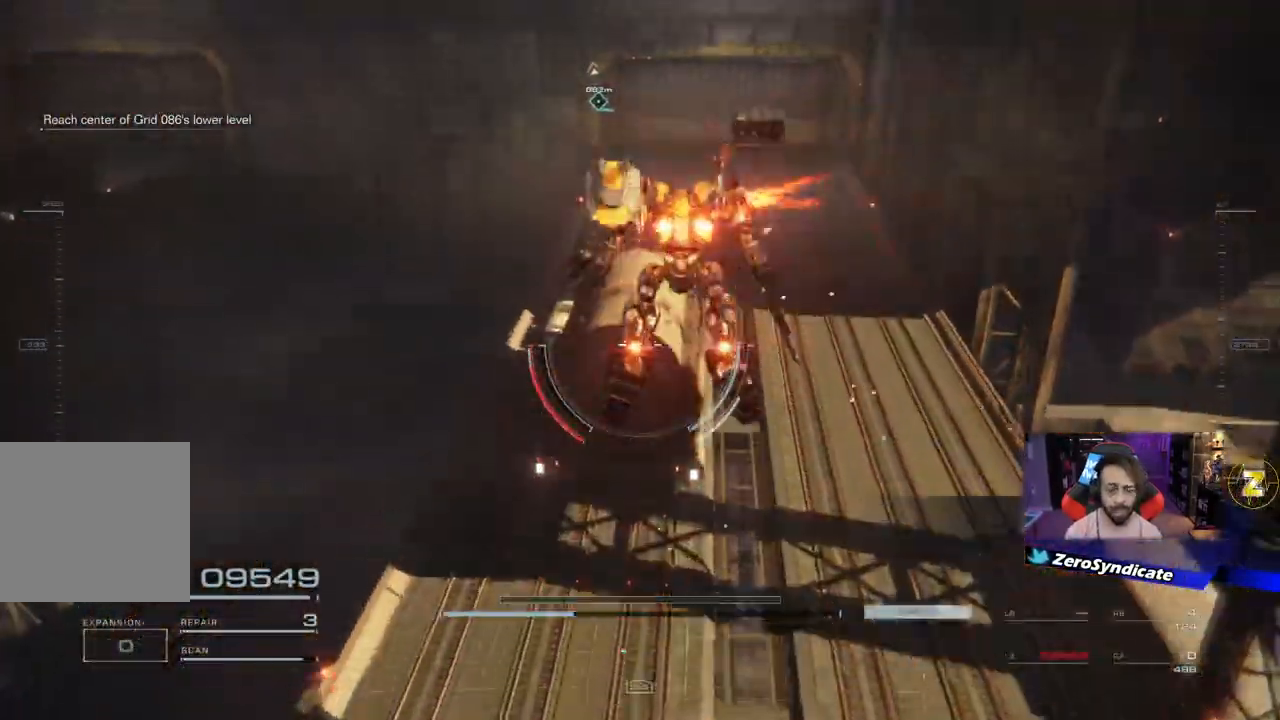
Gameplay with a controller (Xbox layout); each line is a JSON object with the inputs held at the frame after it. "events" lists button and stick changes between this image and that frame as [ms after this image, input, new state], when the widget could be followed in between.
{"buttons": [], "left_stick": "up-right", "right_stick": "center"}
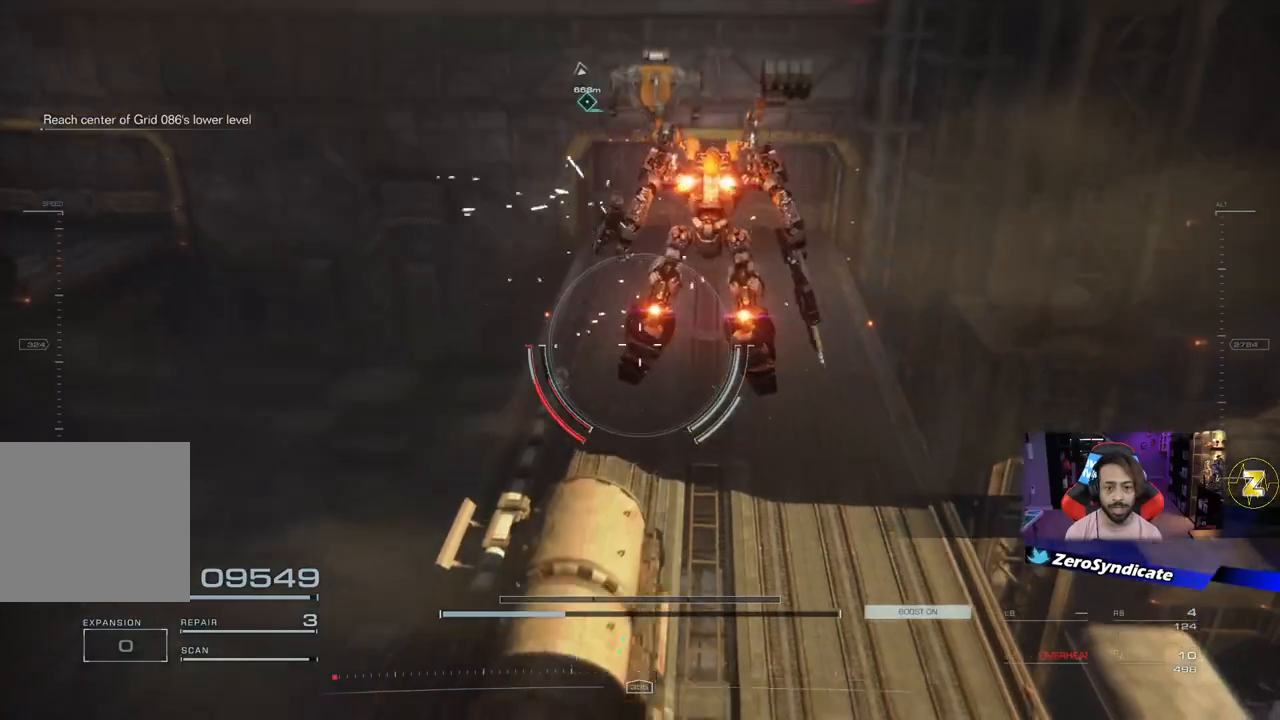
{"buttons": [], "left_stick": "up-right", "right_stick": "left", "events": [[300, "right_stick", "left"]]}
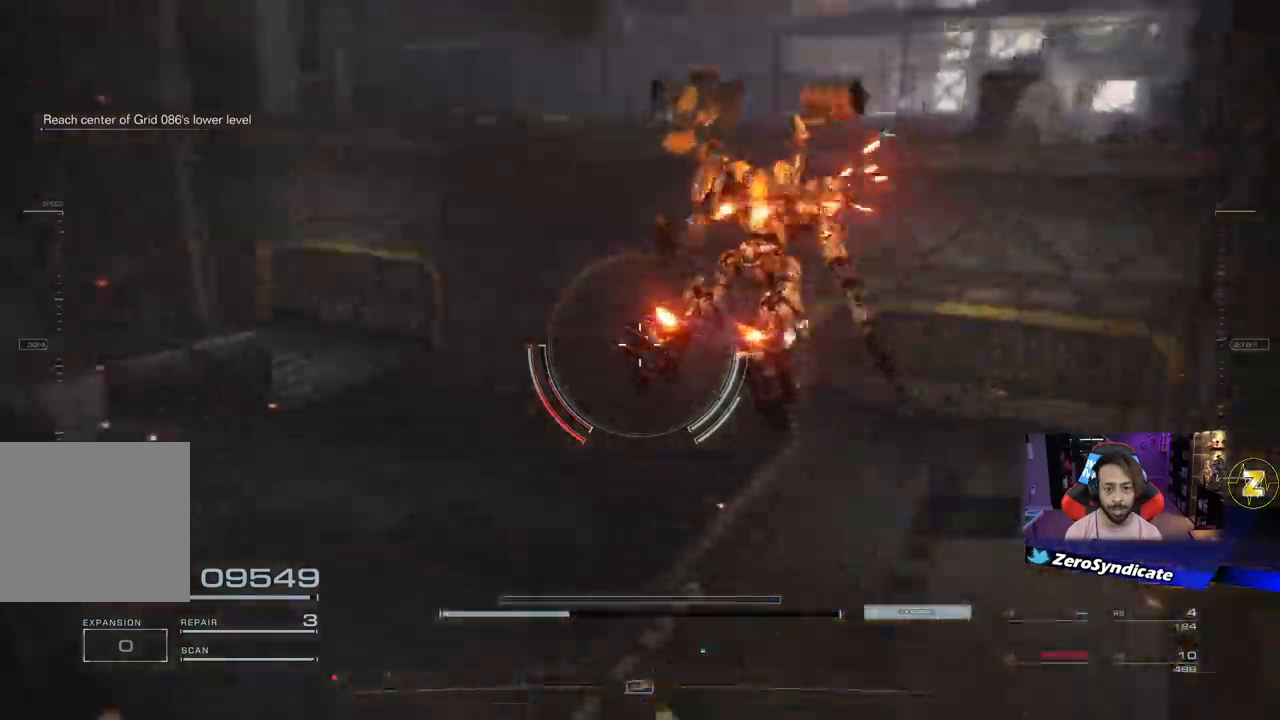
{"buttons": [], "left_stick": "up-right", "right_stick": "left", "events": []}
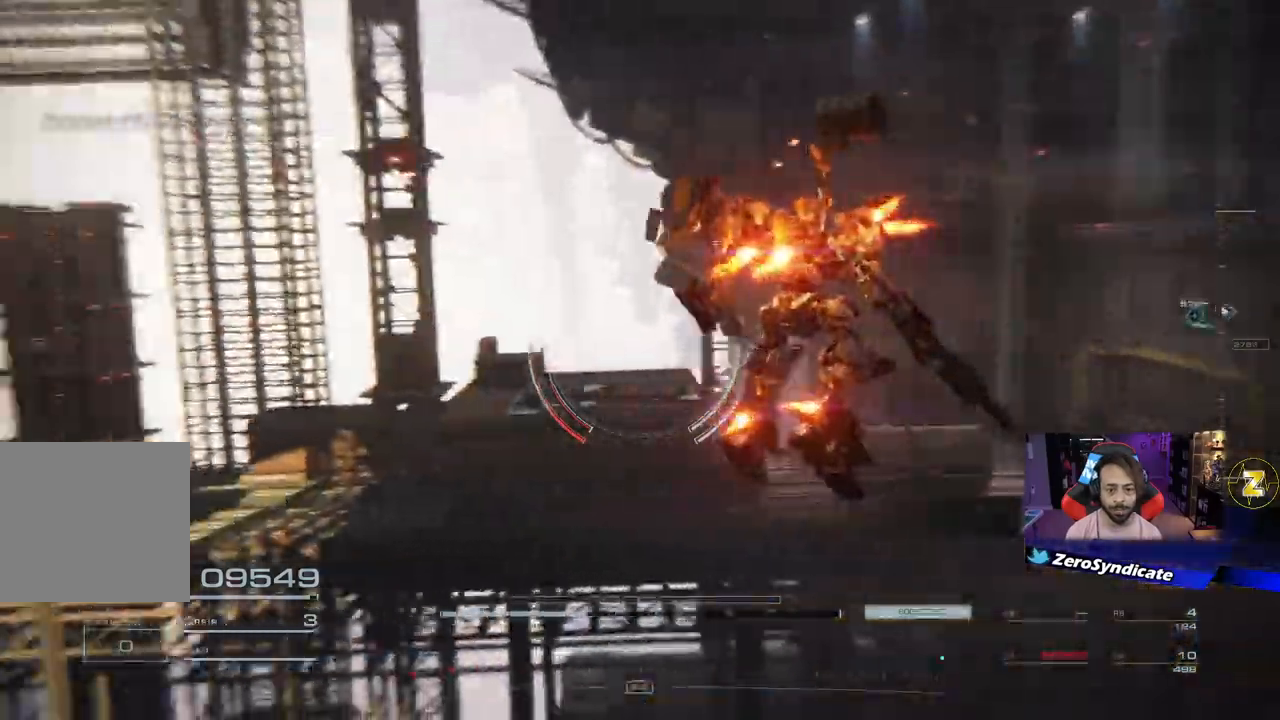
{"buttons": [], "left_stick": "up-right", "right_stick": "down-left", "events": [[267, "left_stick", "right"], [400, "left_stick", "up-right"], [450, "right_stick", "down-left"]]}
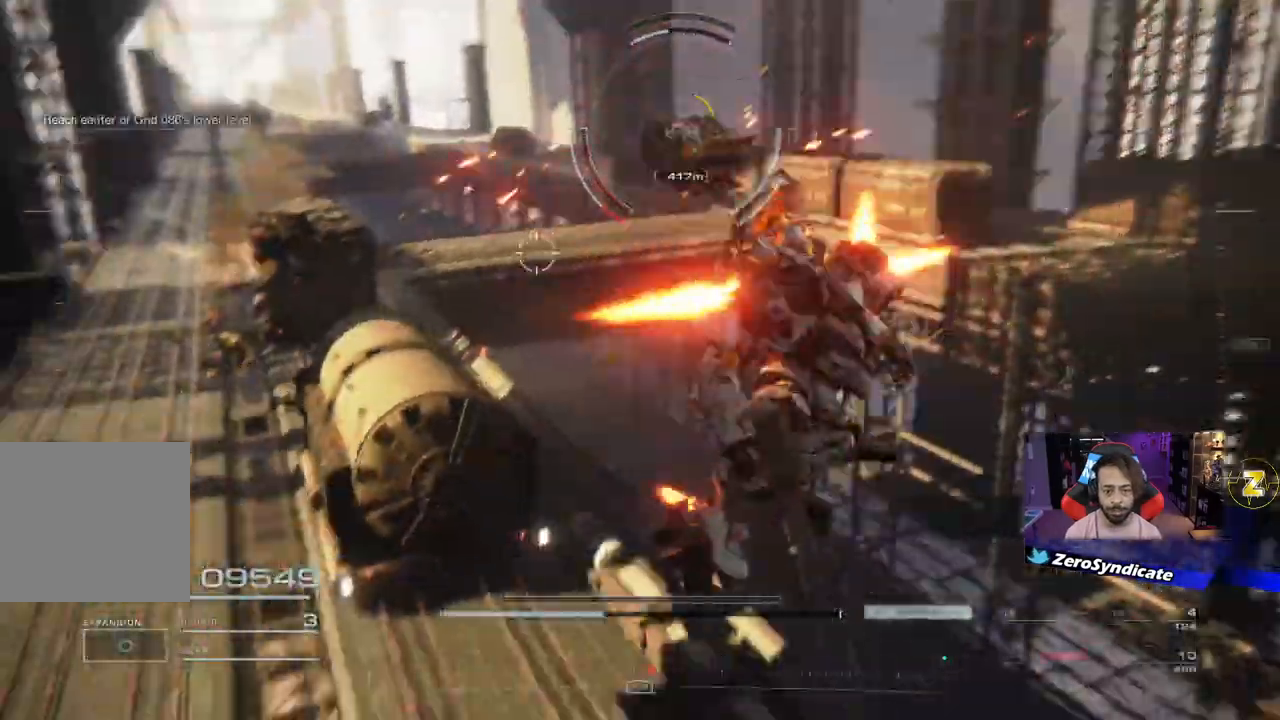
{"buttons": ["L2"], "left_stick": "down-left", "right_stick": "up-left", "events": [[117, "right_stick", "center"], [167, "left_stick", "down-left"], [350, "right_stick", "up-left"], [450, "L2", "down"]]}